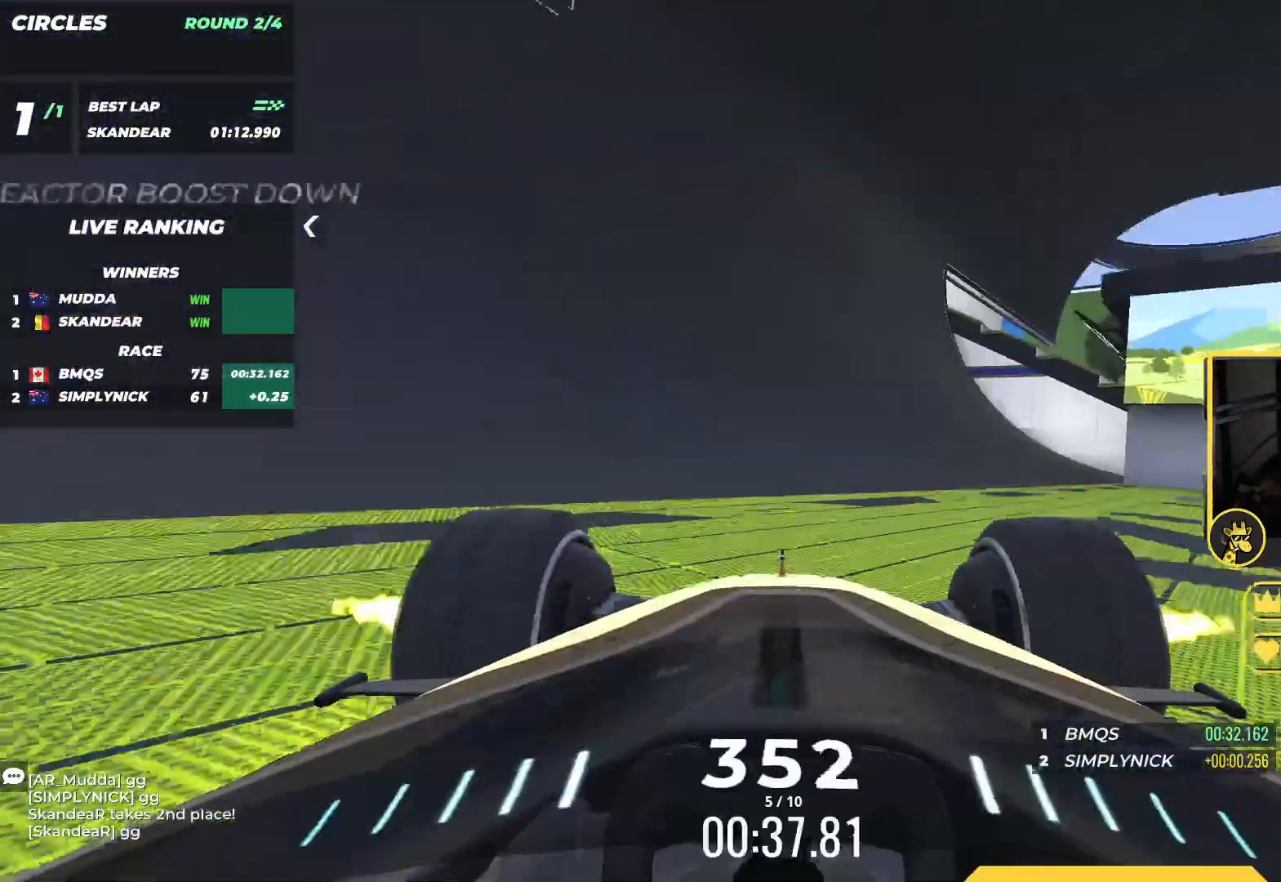
Gameplay with keyboard; each line is a JSON object with the keys held at the frame after it. "events" lists presses ("down") and releases ("up") of "down", "left", "right" and "up" between this image and that frame as [ms after this image, input, new state], when the widget could be followed in between. No other keys are recorded. Mouse input is not recorded.
{"keys": ["left", "up"], "events": [[217, "left", "down"], [367, "left", "up"], [417, "left", "down"]]}
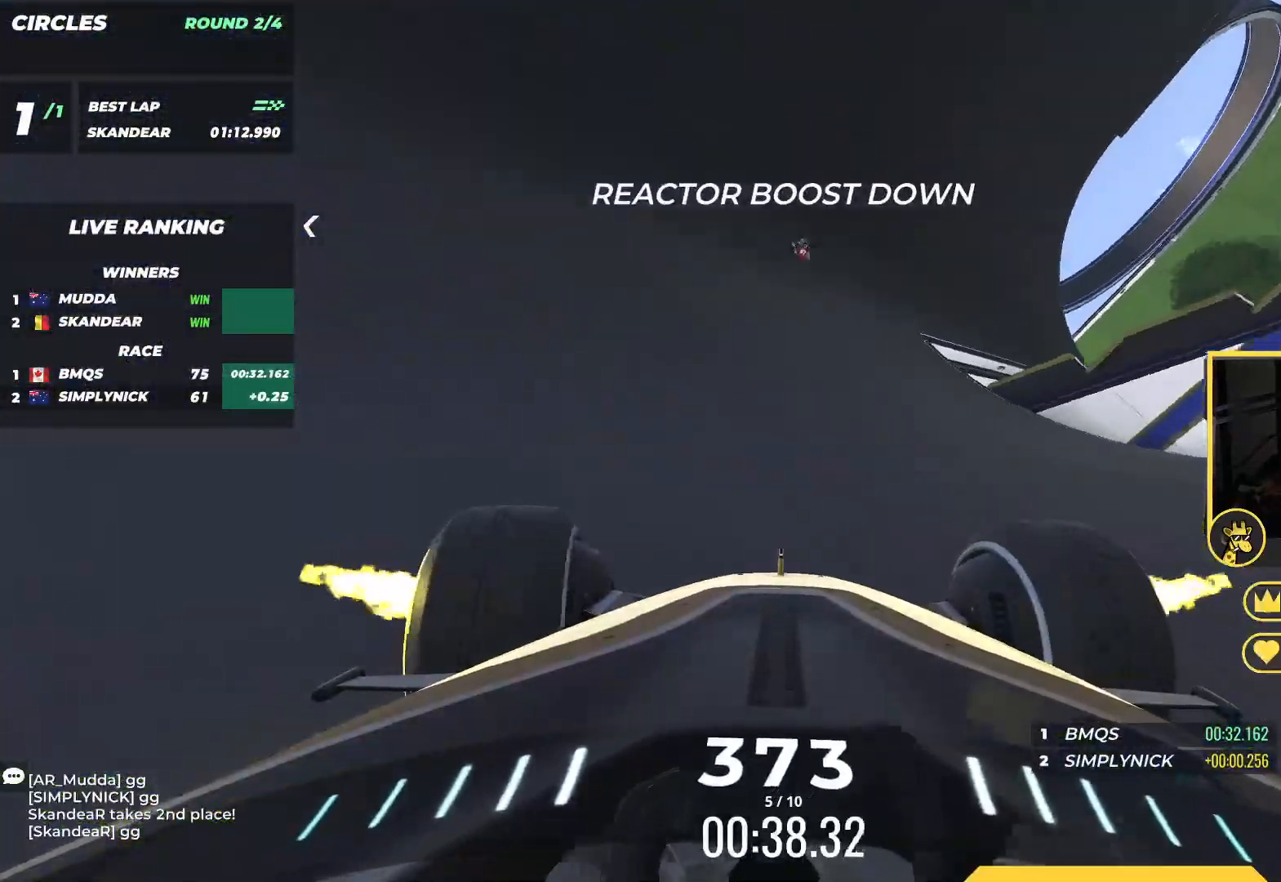
{"keys": ["up"], "events": [[100, "left", "up"], [267, "left", "down"], [367, "left", "up"]]}
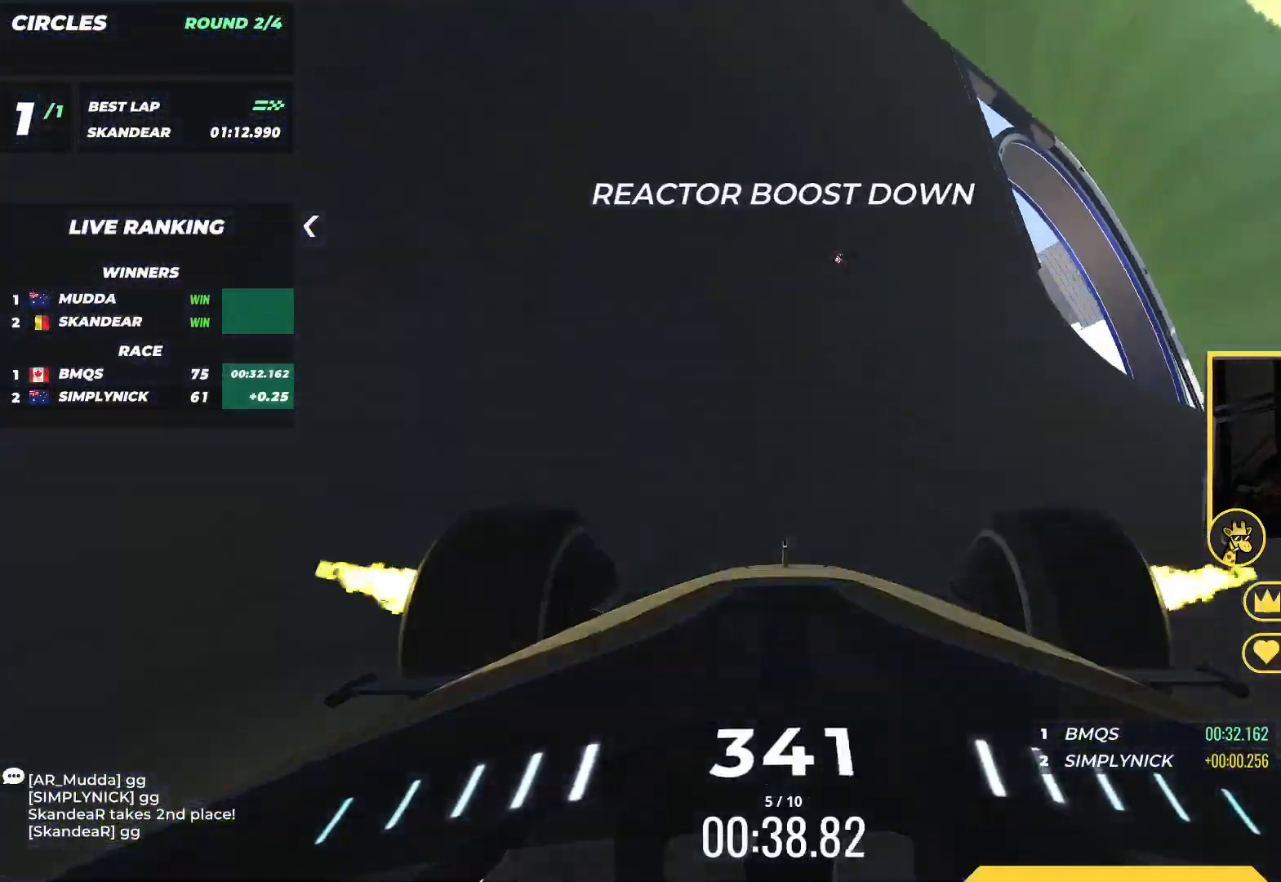
{"keys": ["up"], "events": [[150, "left", "down"], [267, "left", "up"]]}
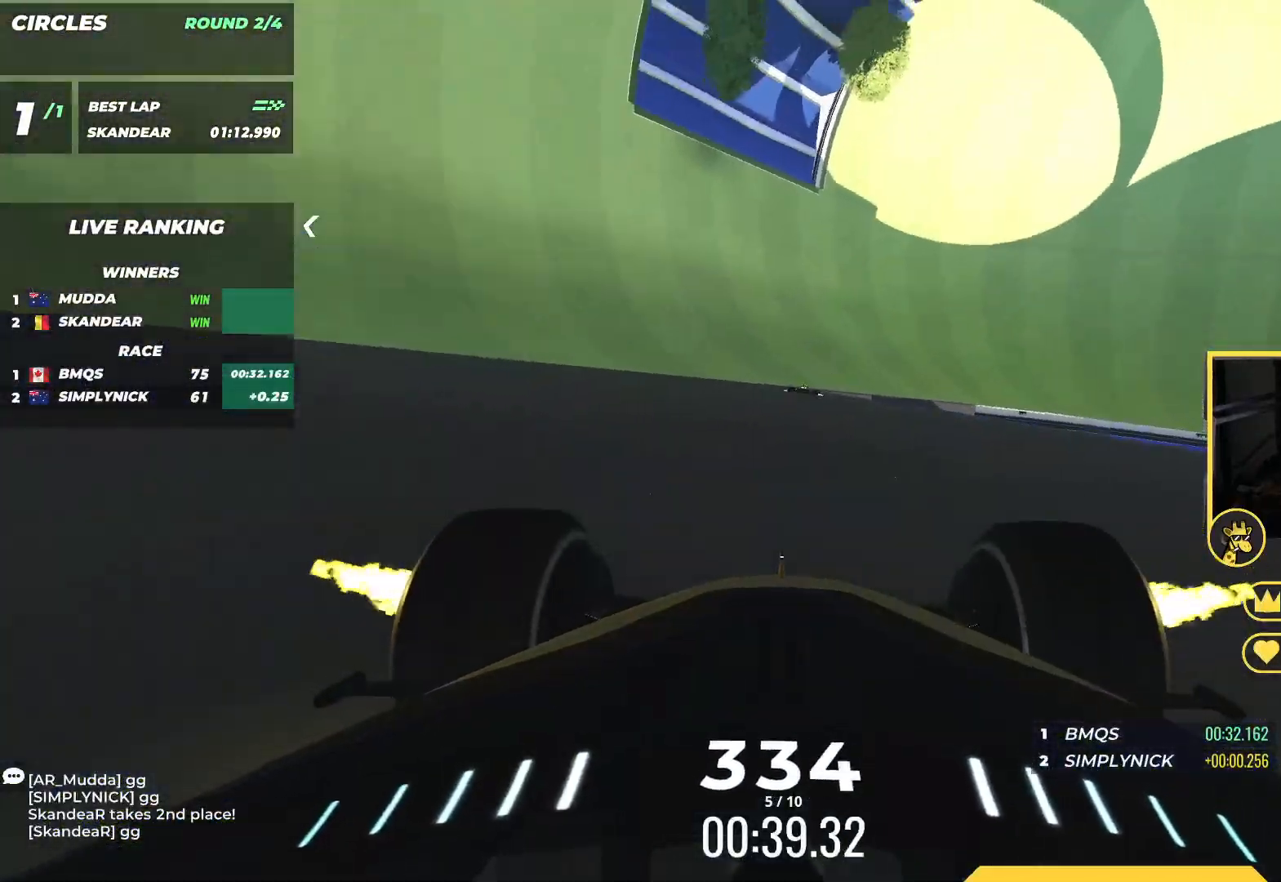
{"keys": ["right", "up"], "events": [[83, "right", "down"], [267, "right", "up"], [483, "right", "down"]]}
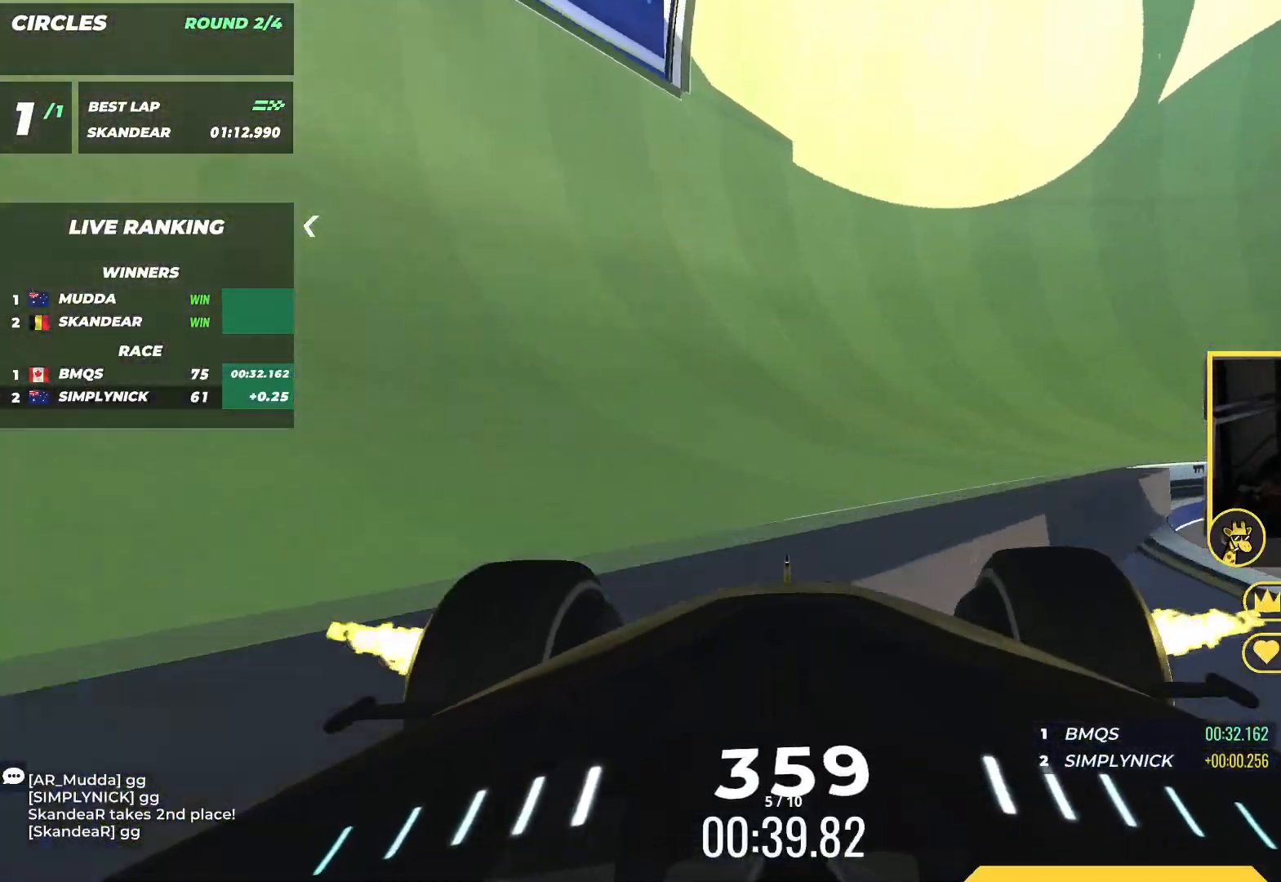
{"keys": ["left", "up"], "events": [[117, "right", "up"], [367, "left", "down"]]}
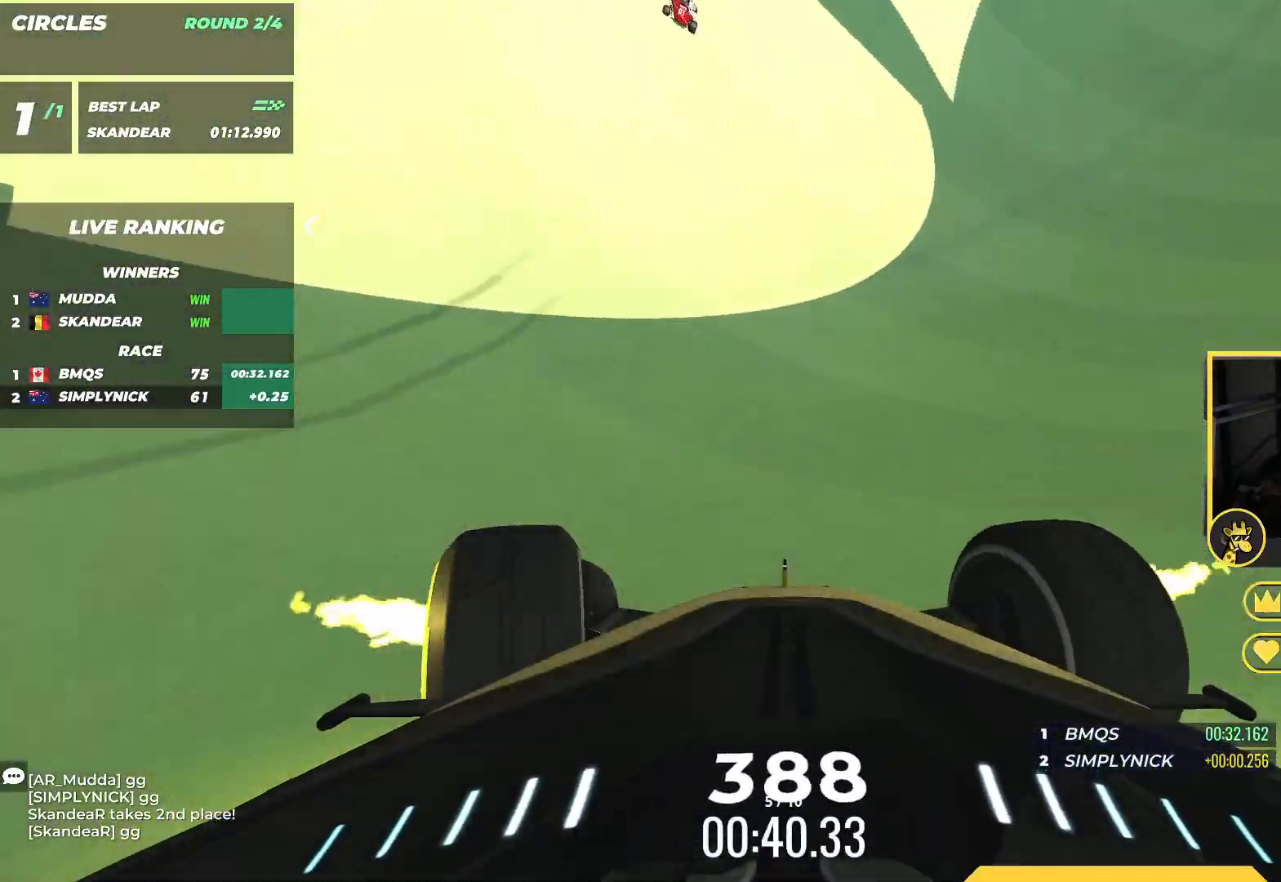
{"keys": ["left", "up"], "events": [[33, "left", "up"], [150, "left", "down"], [283, "left", "up"], [500, "left", "down"]]}
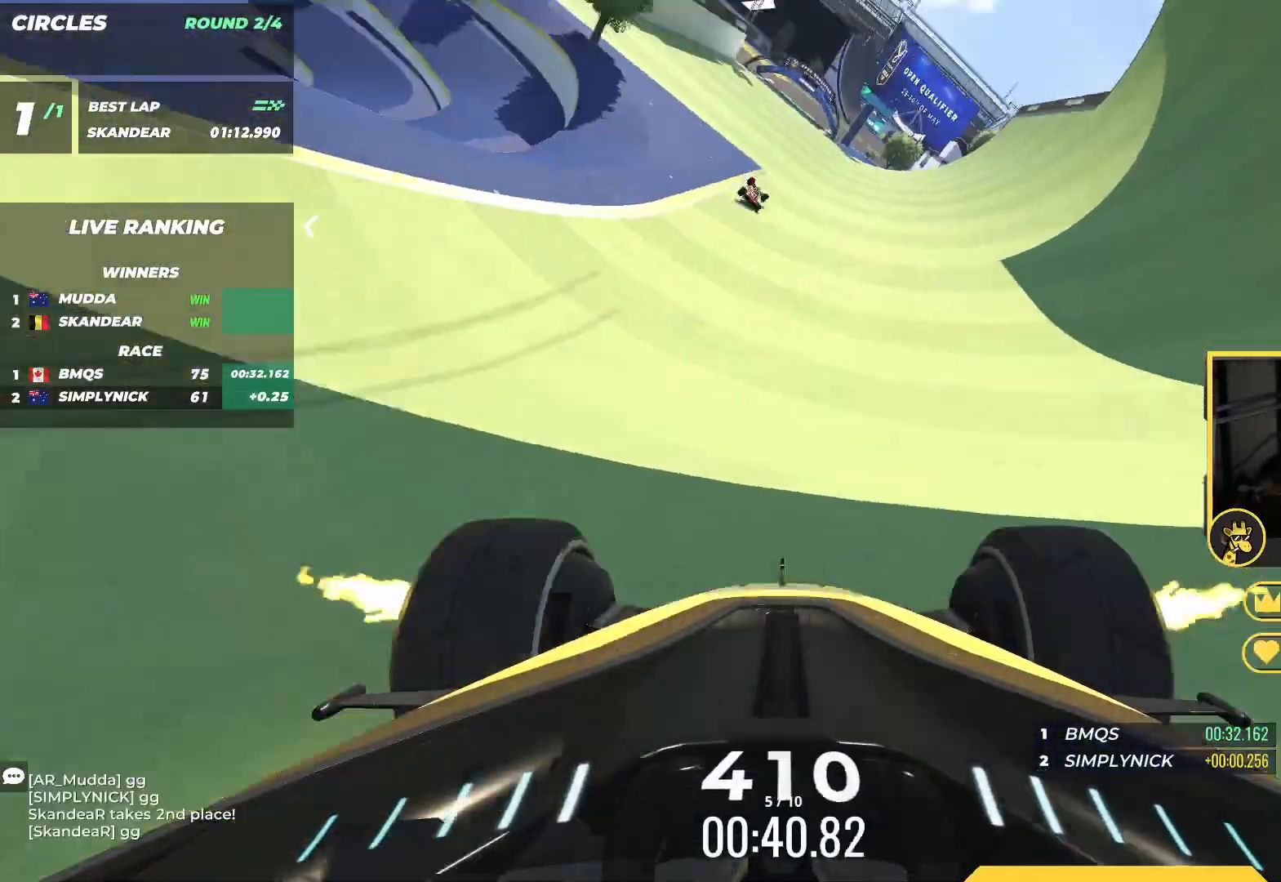
{"keys": ["up"], "events": [[133, "left", "up"], [350, "left", "down"], [500, "left", "up"]]}
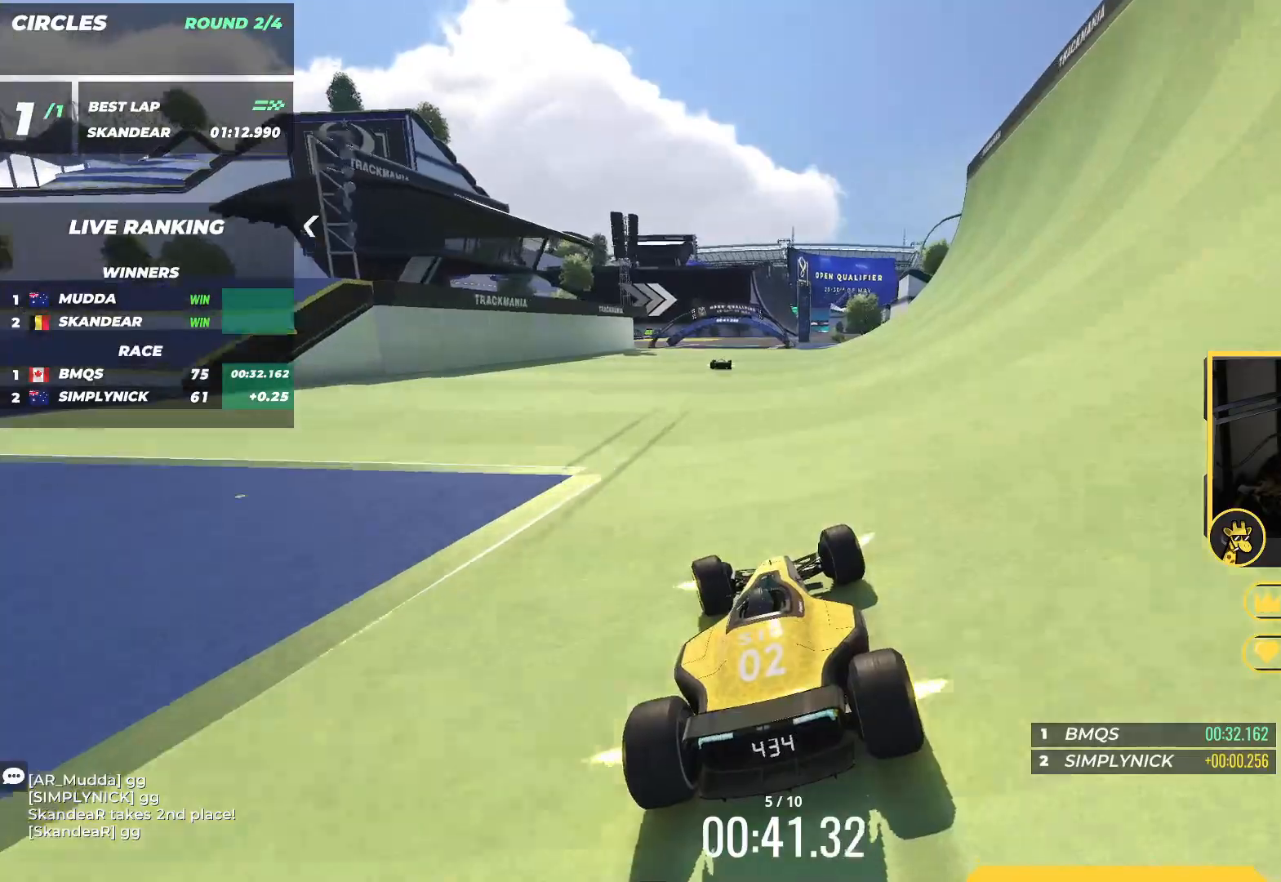
{"keys": ["up"], "events": []}
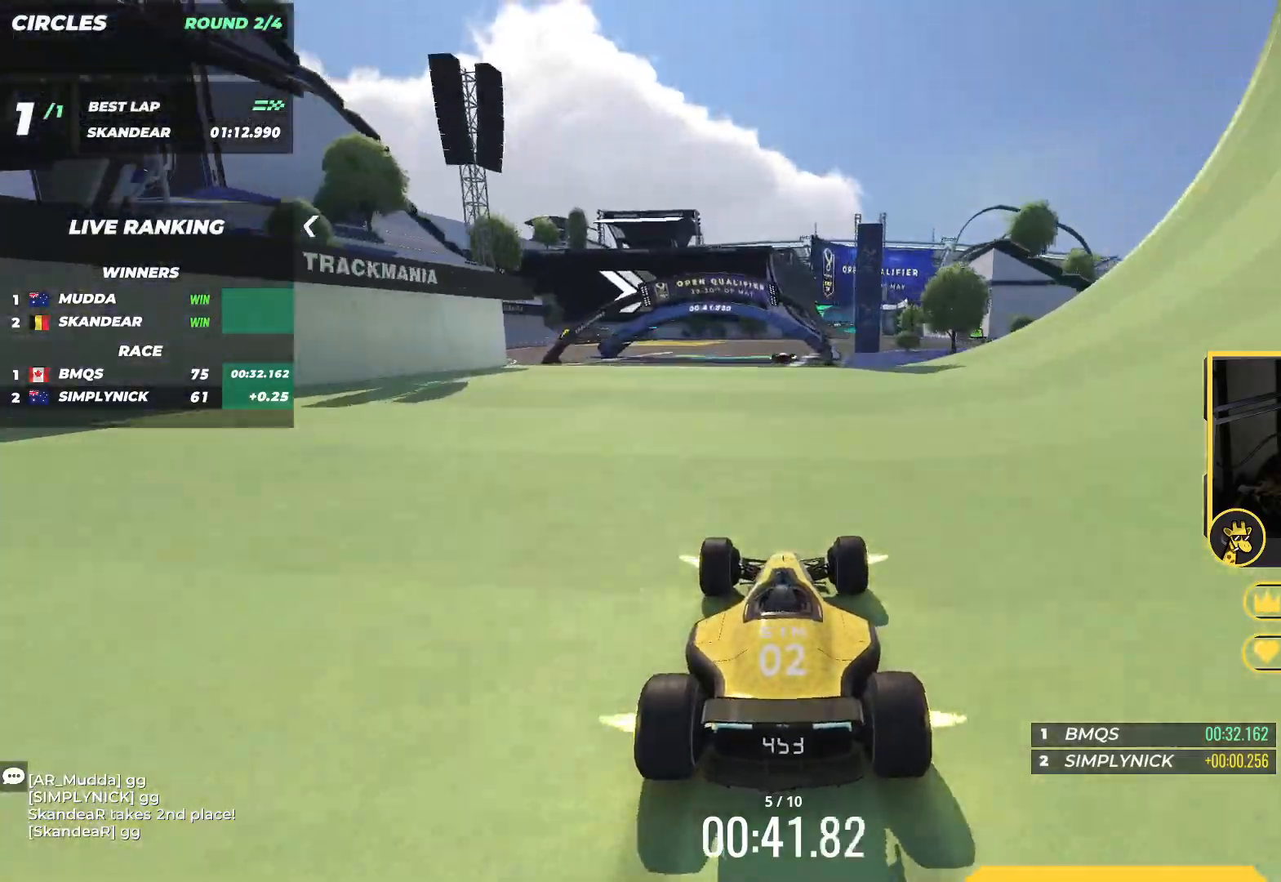
{"keys": ["right", "up"], "events": [[200, "right", "down"]]}
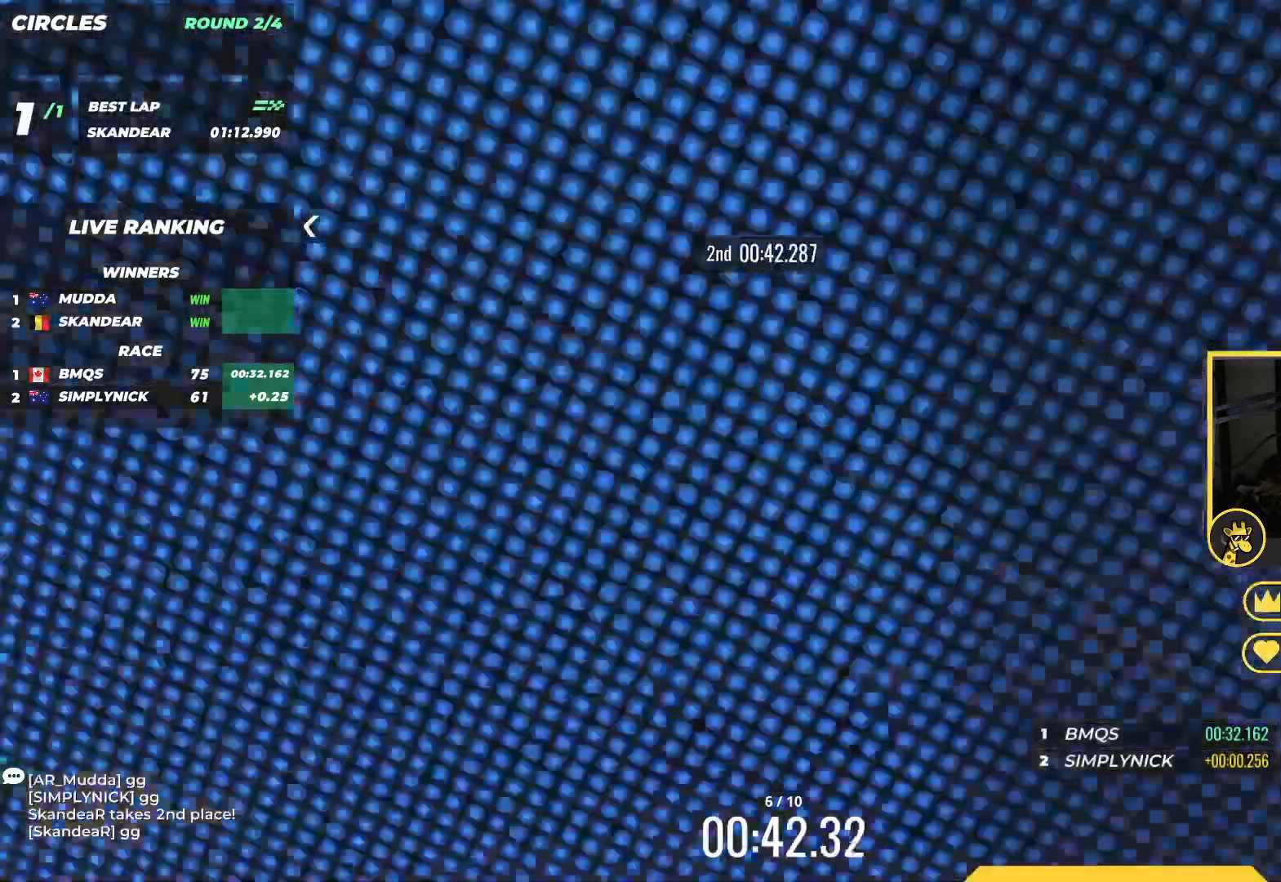
{"keys": ["left", "up"], "events": [[250, "right", "up"], [267, "left", "down"]]}
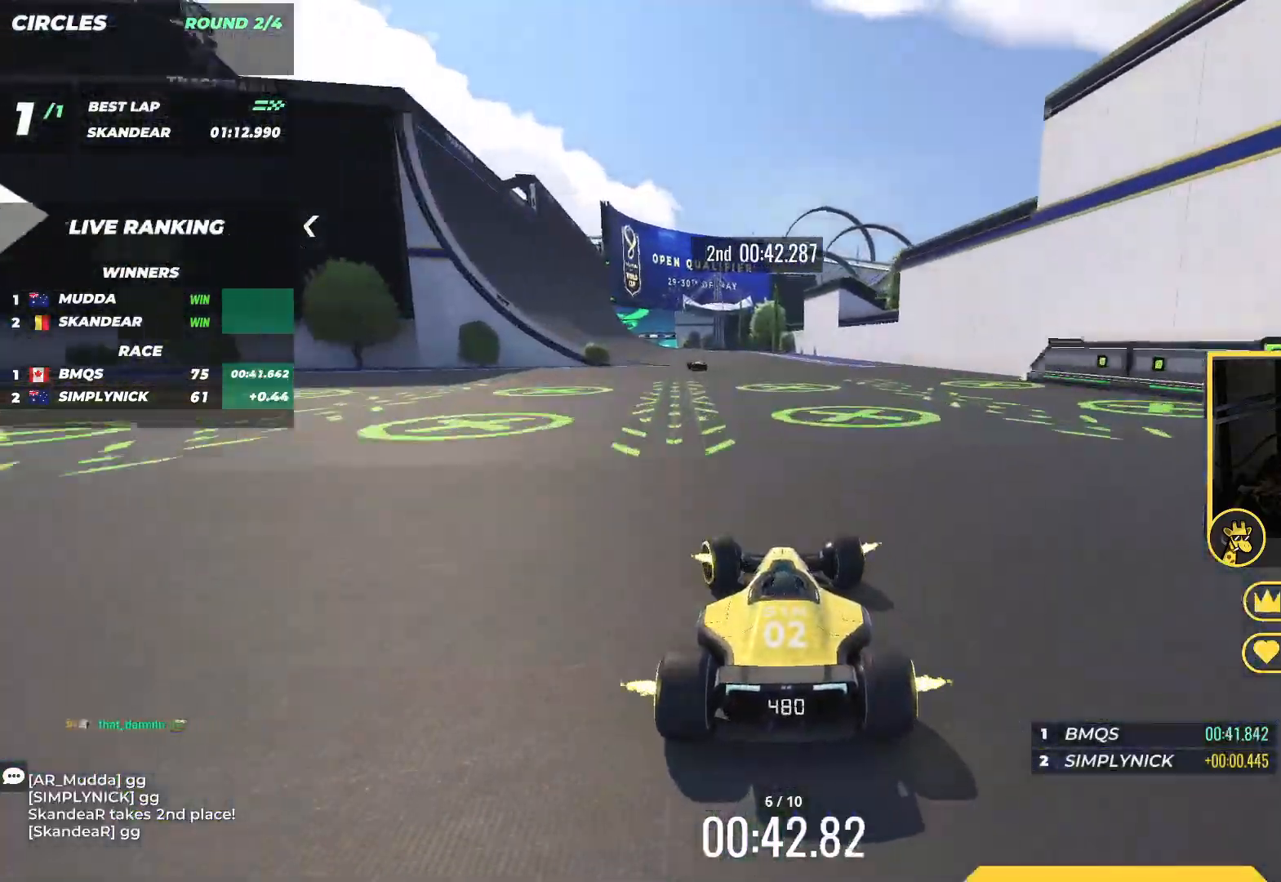
{"keys": ["left", "up"], "events": []}
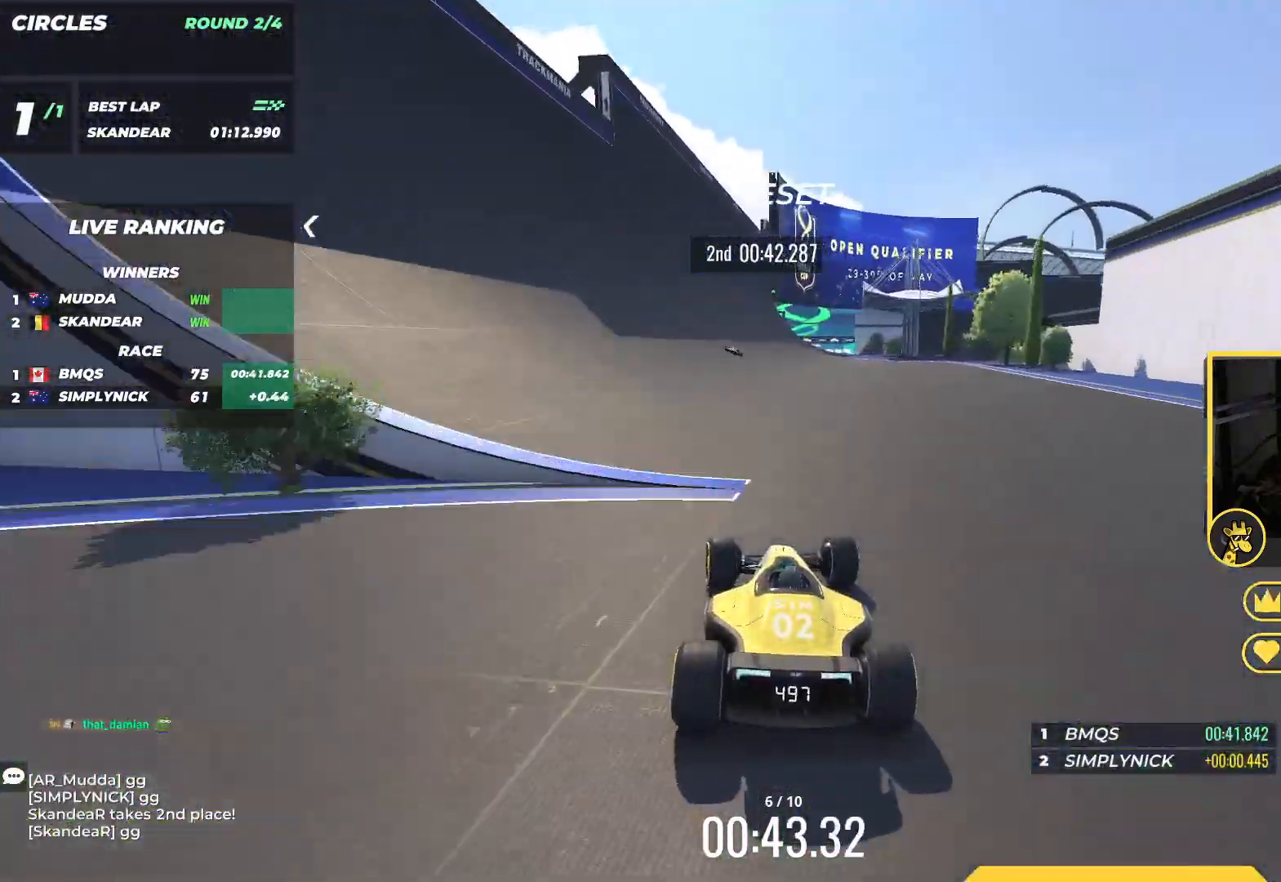
{"keys": ["up"], "events": [[117, "left", "up"]]}
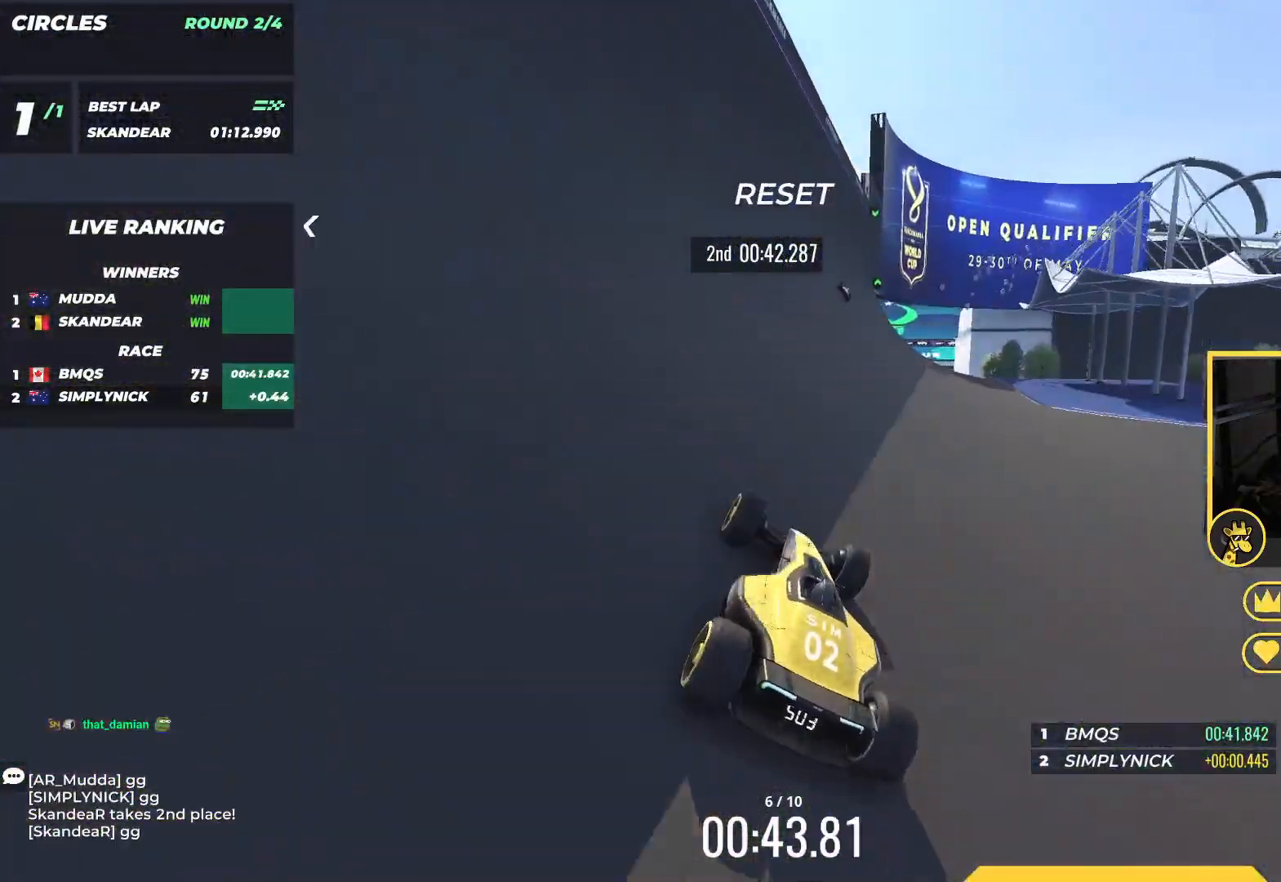
{"keys": ["up"], "events": []}
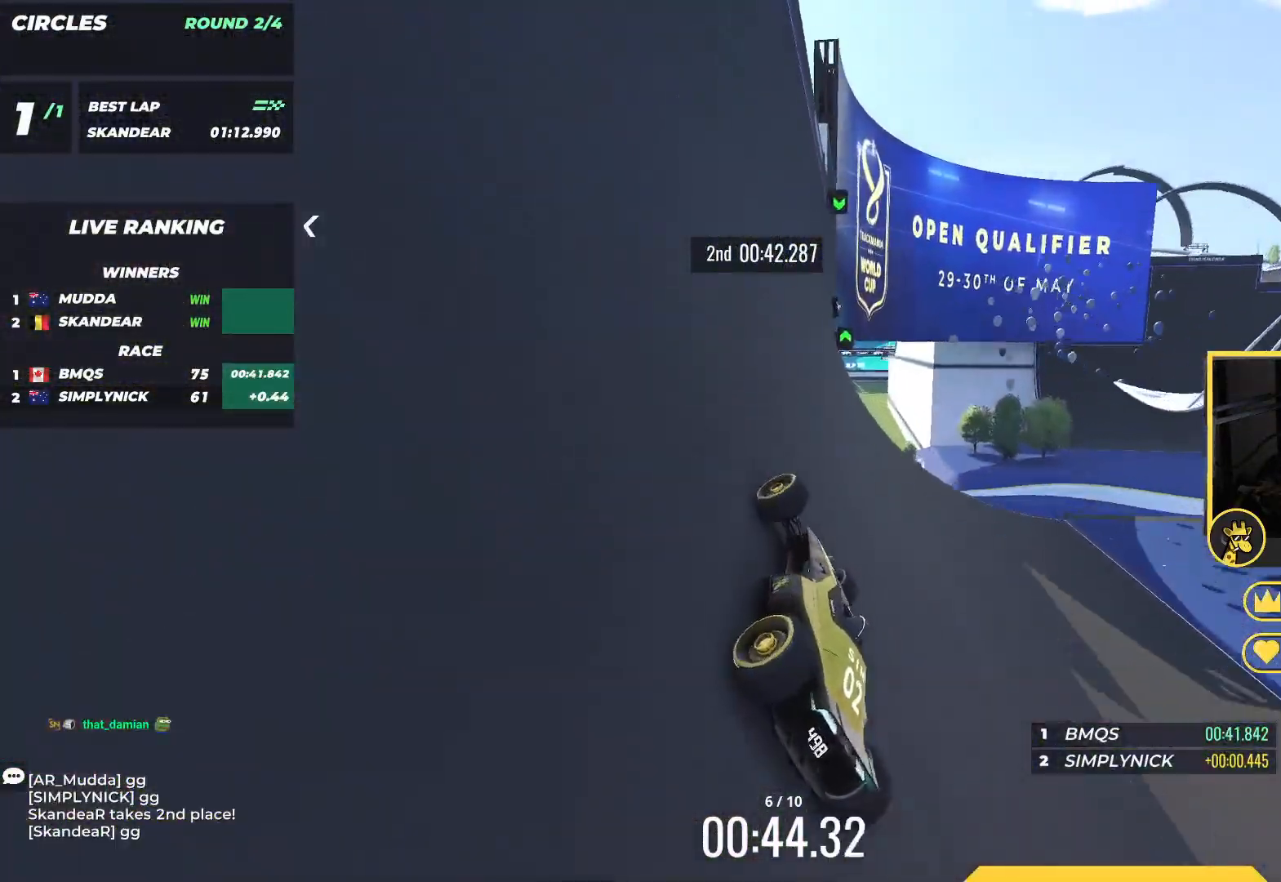
{"keys": ["up"], "events": [[33, "right", "down"], [333, "right", "up"]]}
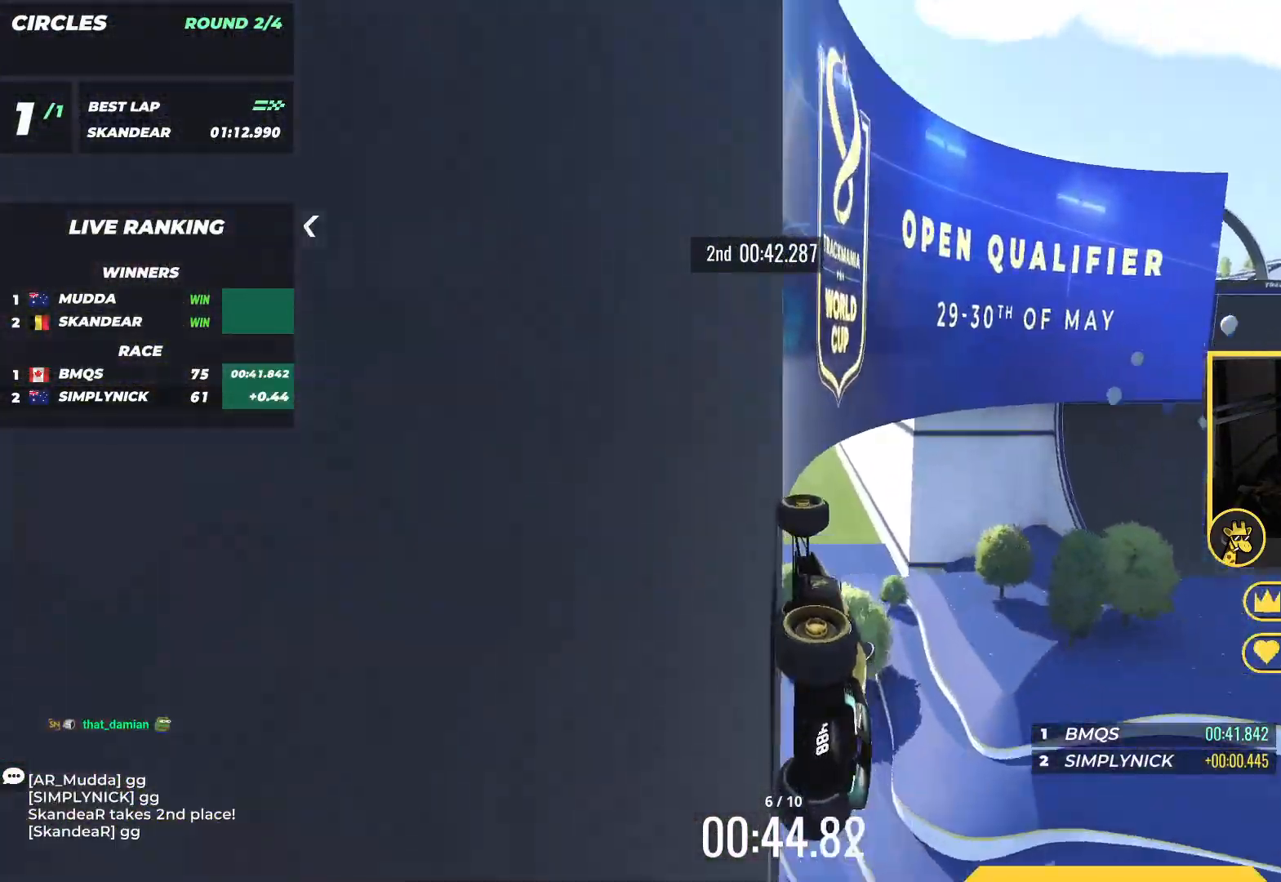
{"keys": ["right", "up"], "events": [[217, "right", "down"]]}
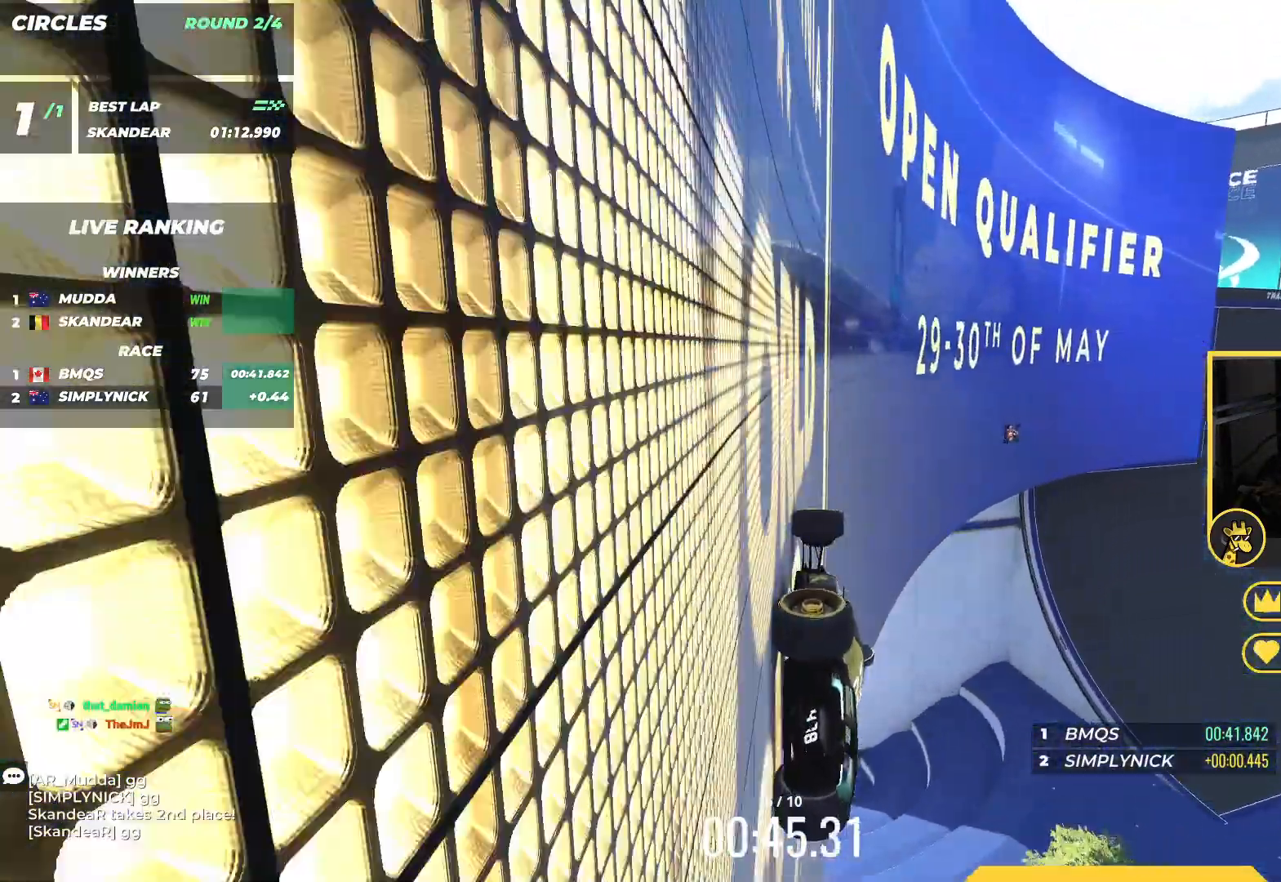
{"keys": ["up"], "events": [[67, "right", "up"], [283, "right", "down"], [483, "right", "up"]]}
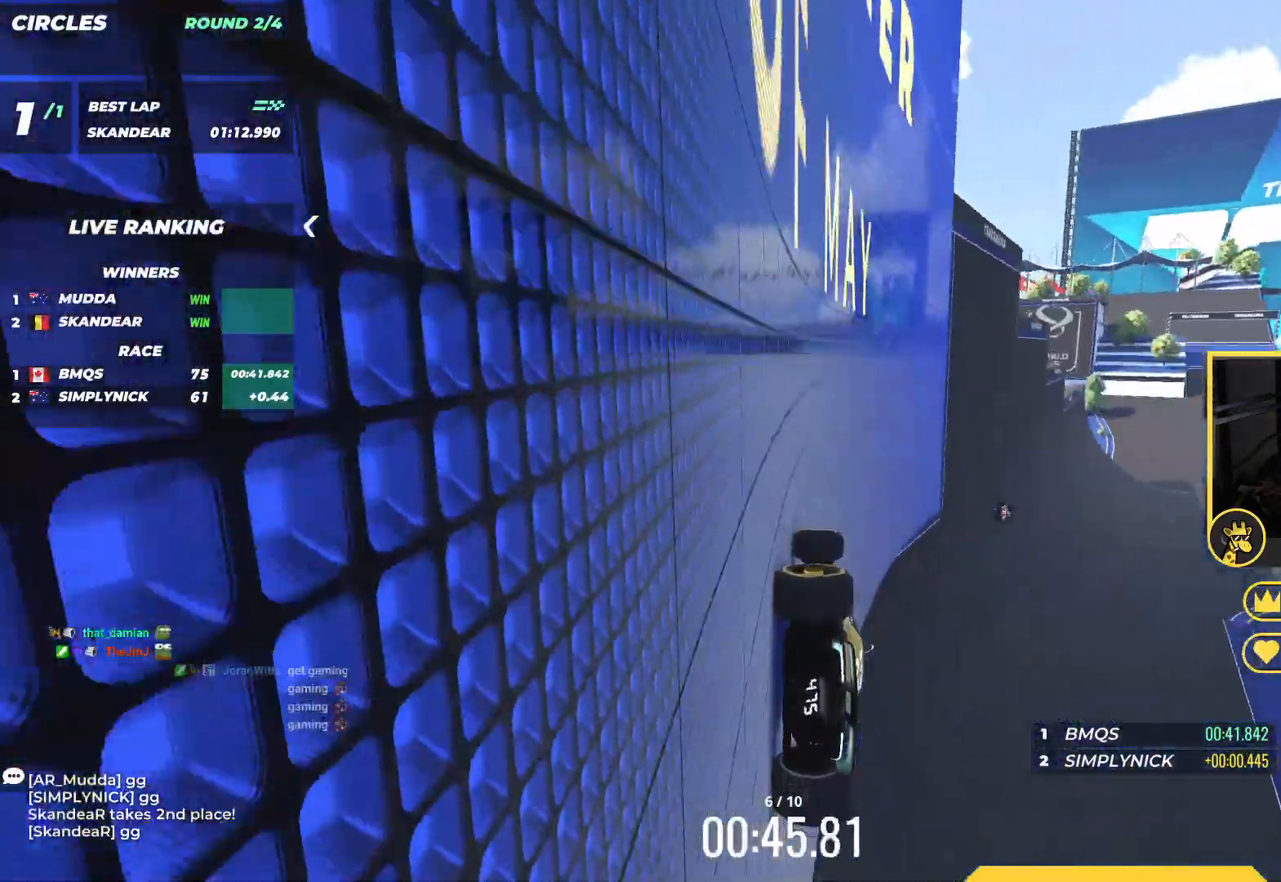
{"keys": ["up"], "events": [[50, "right", "down"], [167, "right", "up"], [283, "right", "down"], [400, "right", "up"]]}
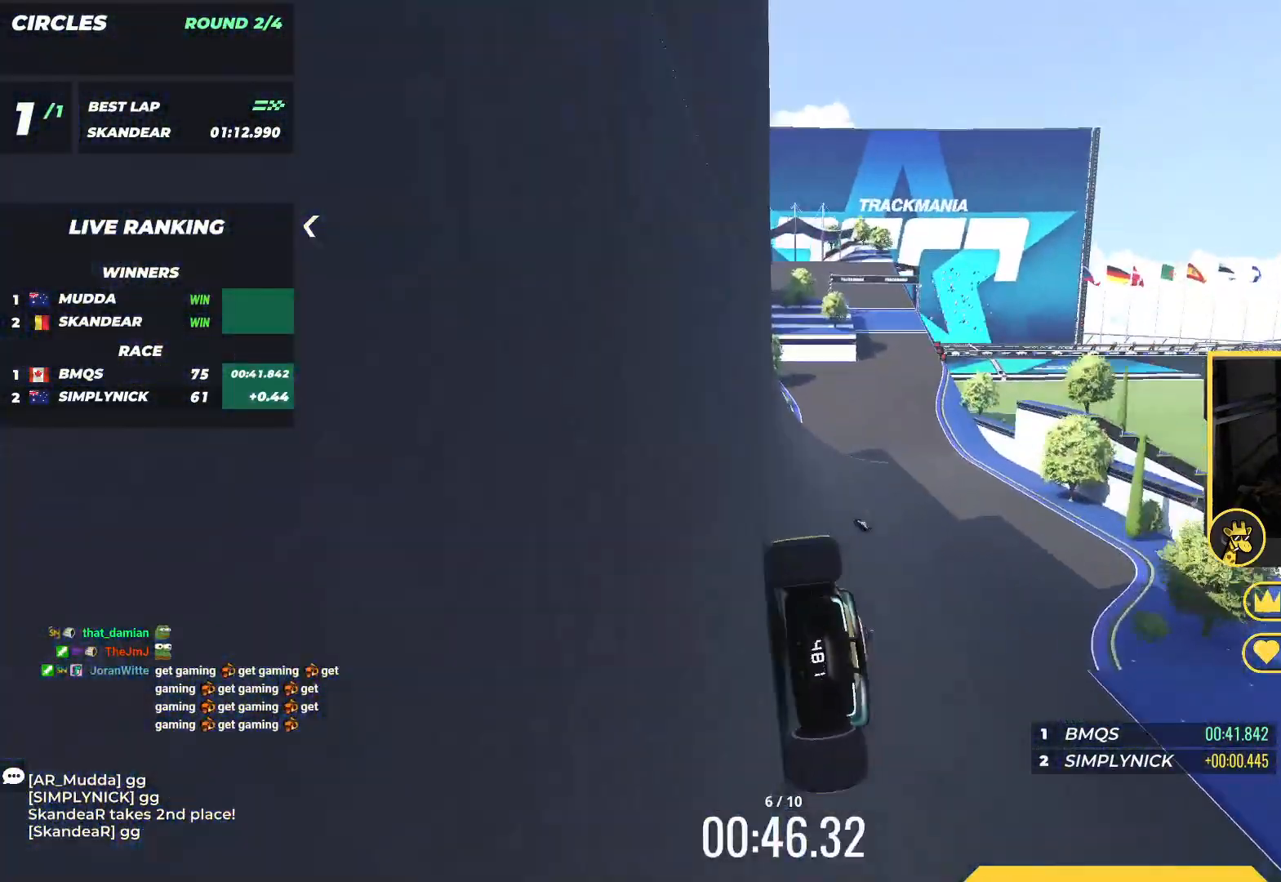
{"keys": ["left", "up"], "events": [[100, "right", "down"], [233, "right", "up"], [333, "left", "down"]]}
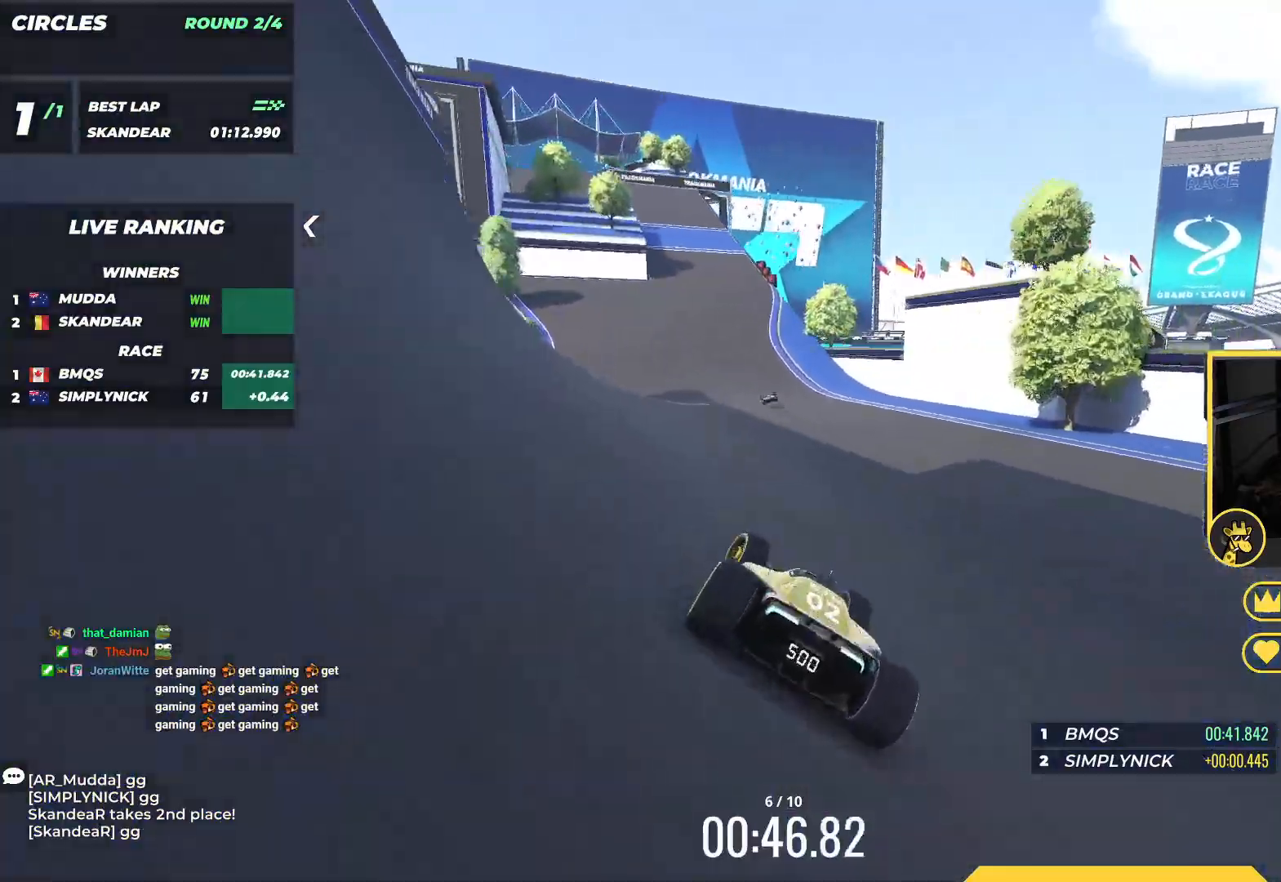
{"keys": ["down", "left", "up"], "events": [[183, "down", "down"], [350, "left", "up"], [400, "left", "down"]]}
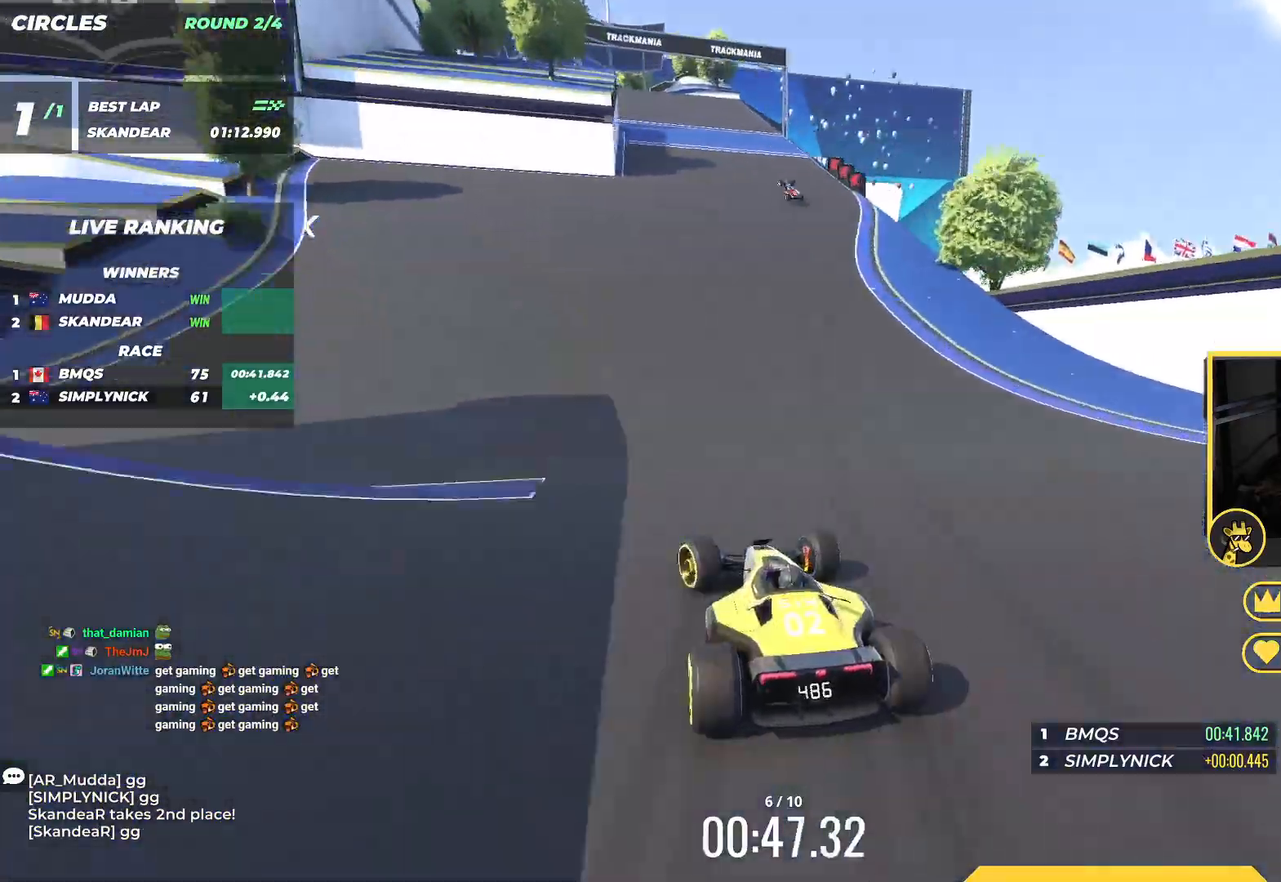
{"keys": ["down", "left", "up"], "events": [[283, "left", "up"], [333, "left", "down"]]}
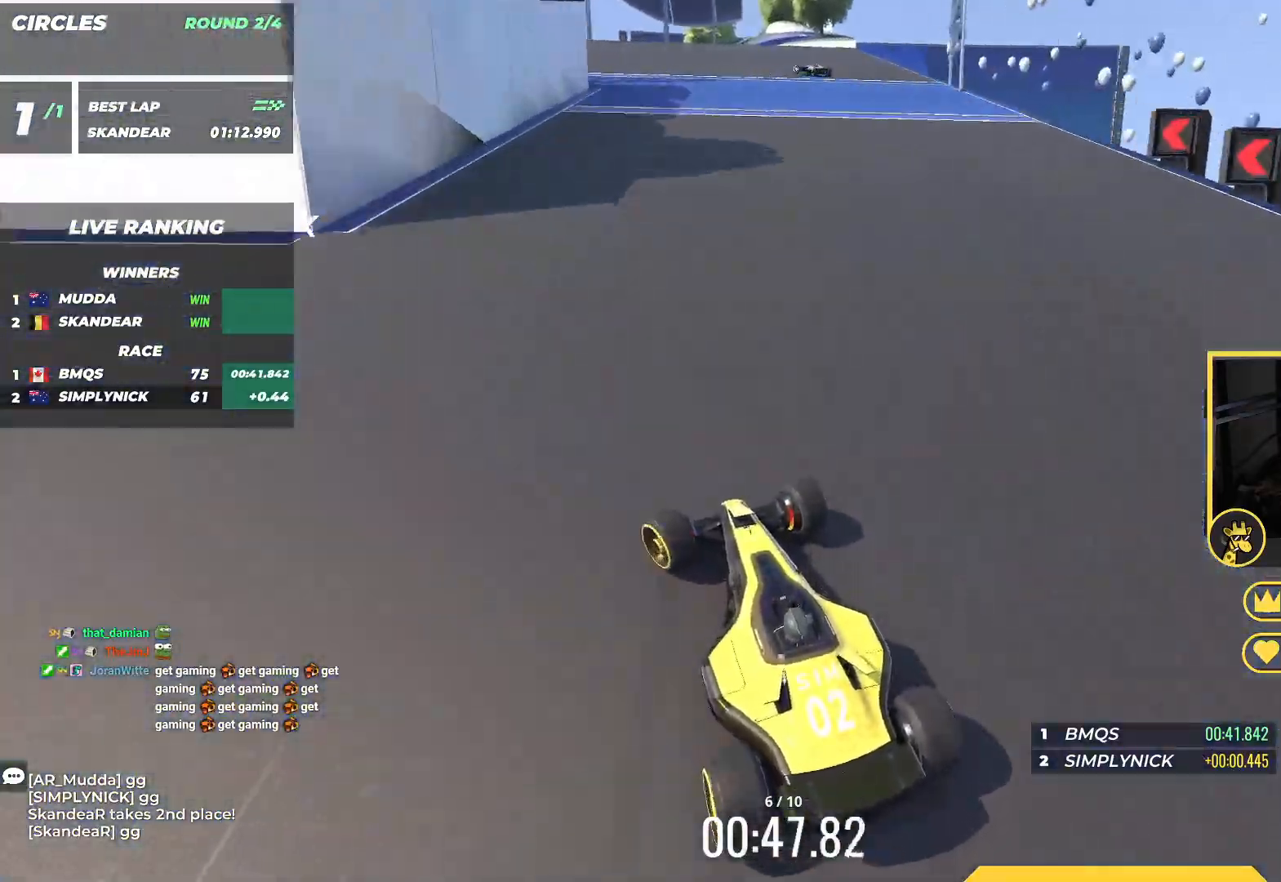
{"keys": ["left", "up"], "events": [[33, "down", "up"]]}
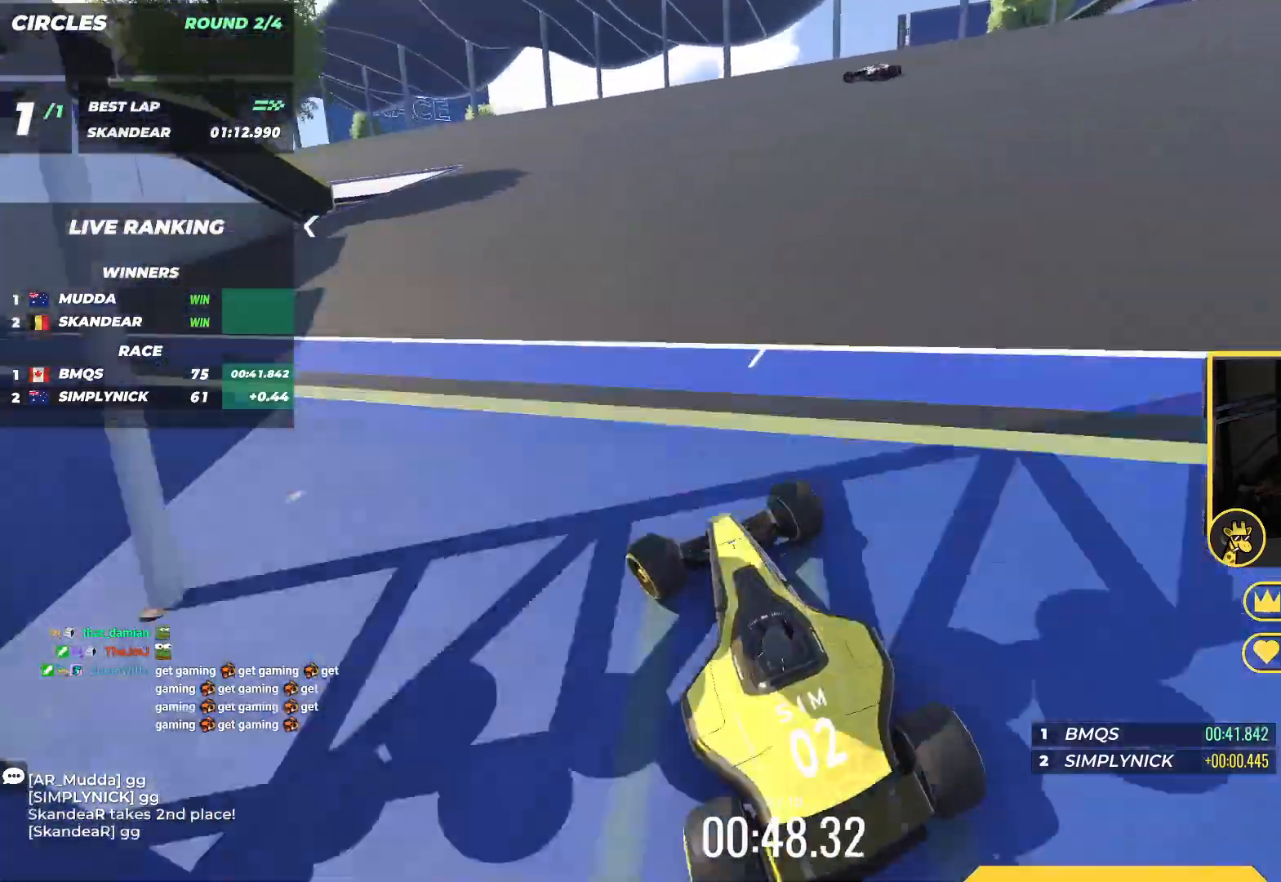
{"keys": ["left", "up"], "events": []}
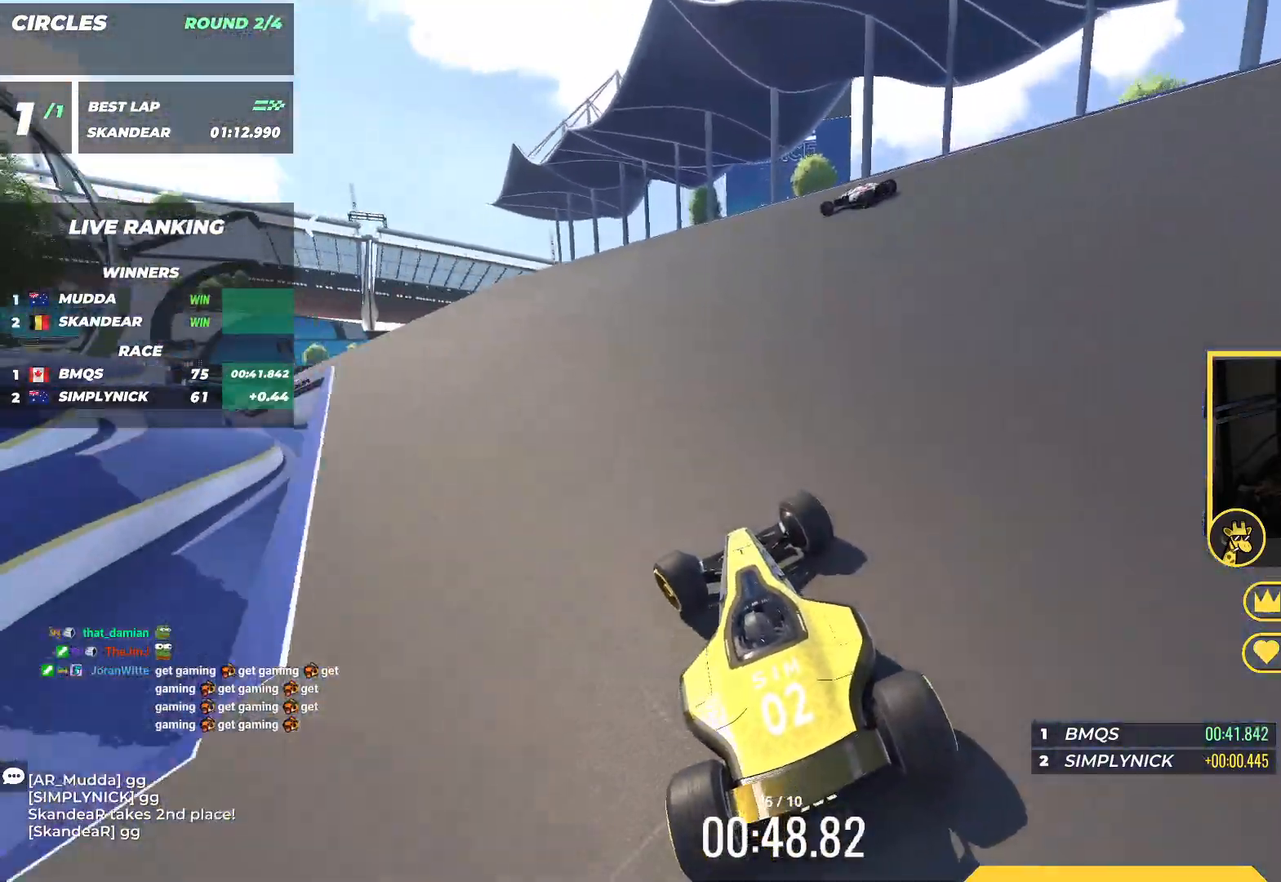
{"keys": ["down", "left", "up"], "events": [[100, "down", "down"]]}
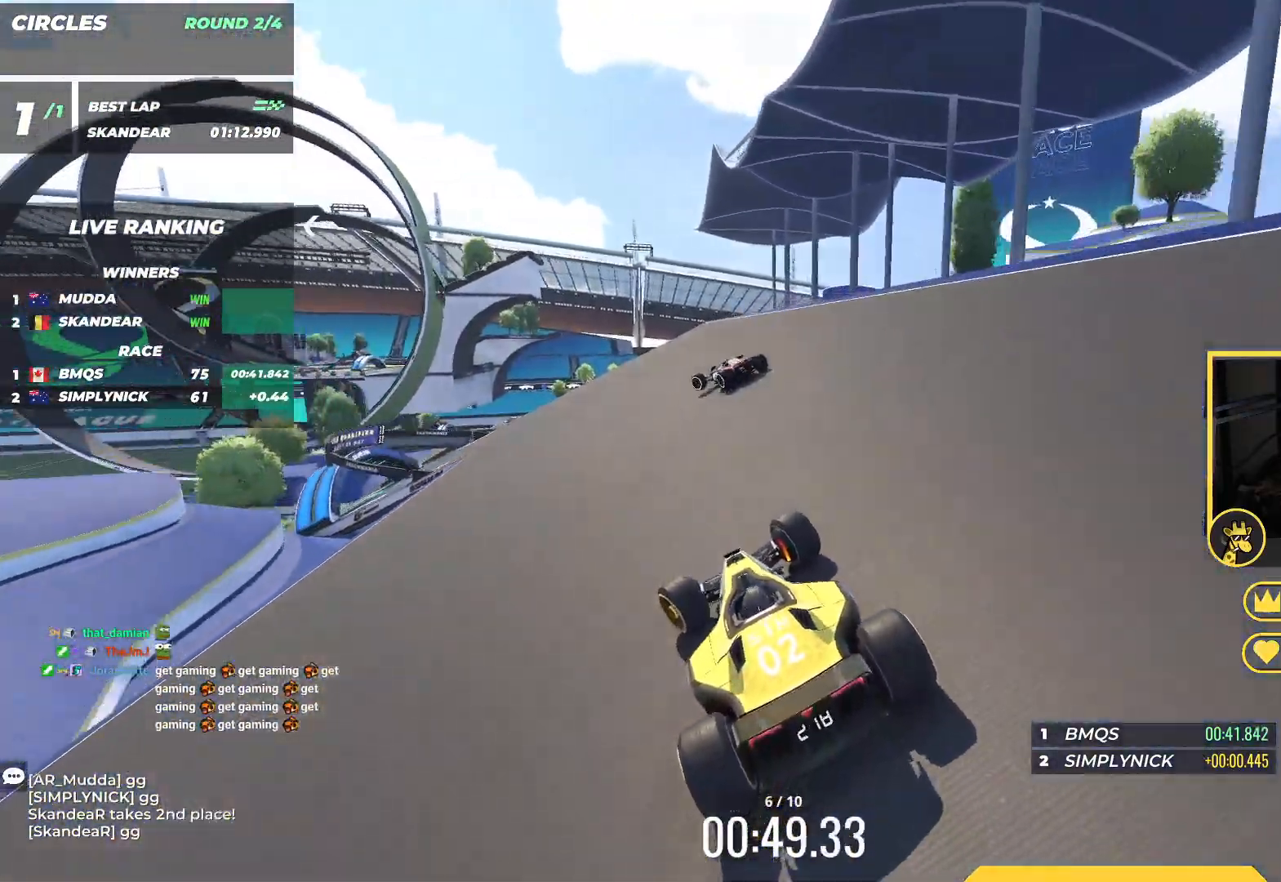
{"keys": ["down", "left", "up"], "events": []}
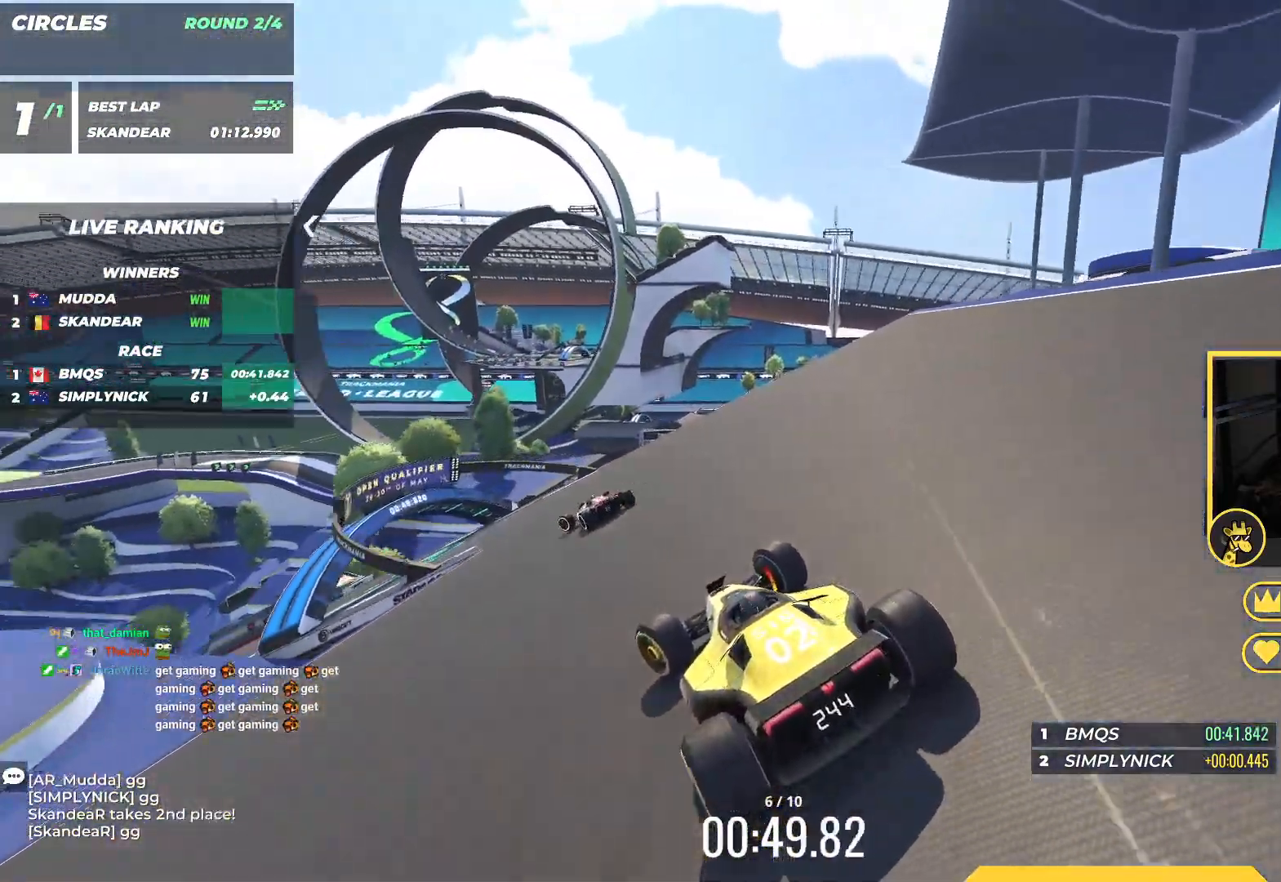
{"keys": ["down", "left", "up"], "events": [[67, "down", "up"], [417, "down", "down"]]}
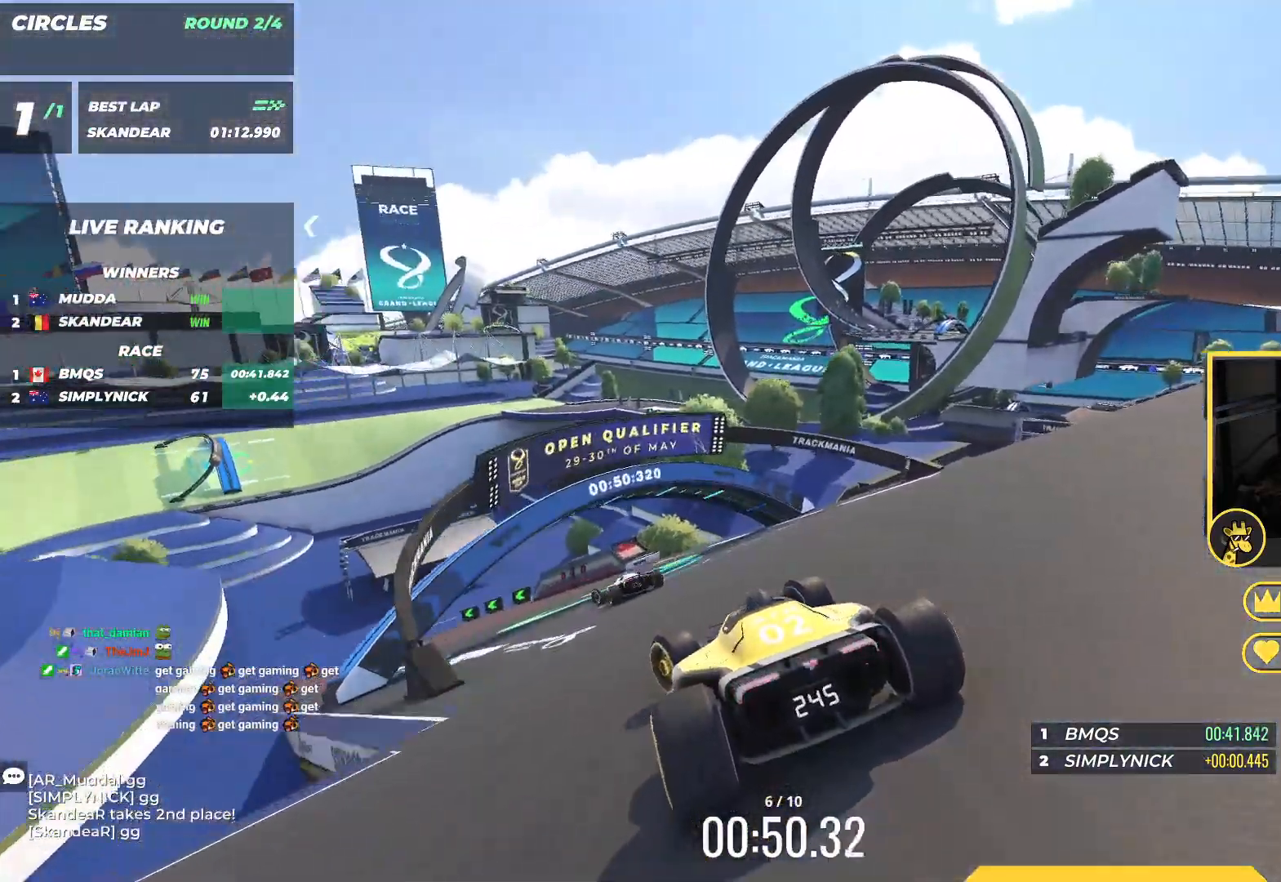
{"keys": ["left", "up"], "events": [[17, "down", "up"], [200, "up", "up"], [450, "up", "down"]]}
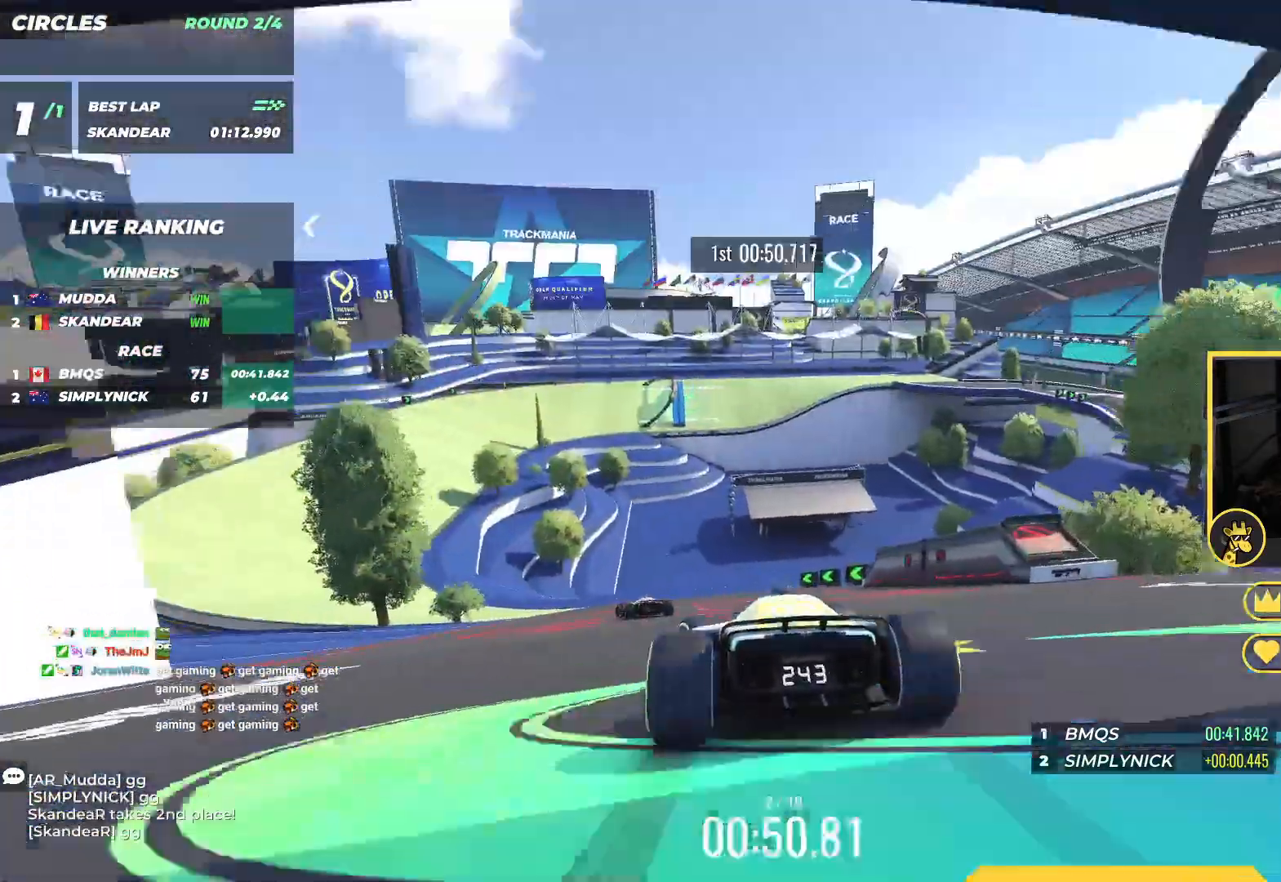
{"keys": ["left", "up"], "events": []}
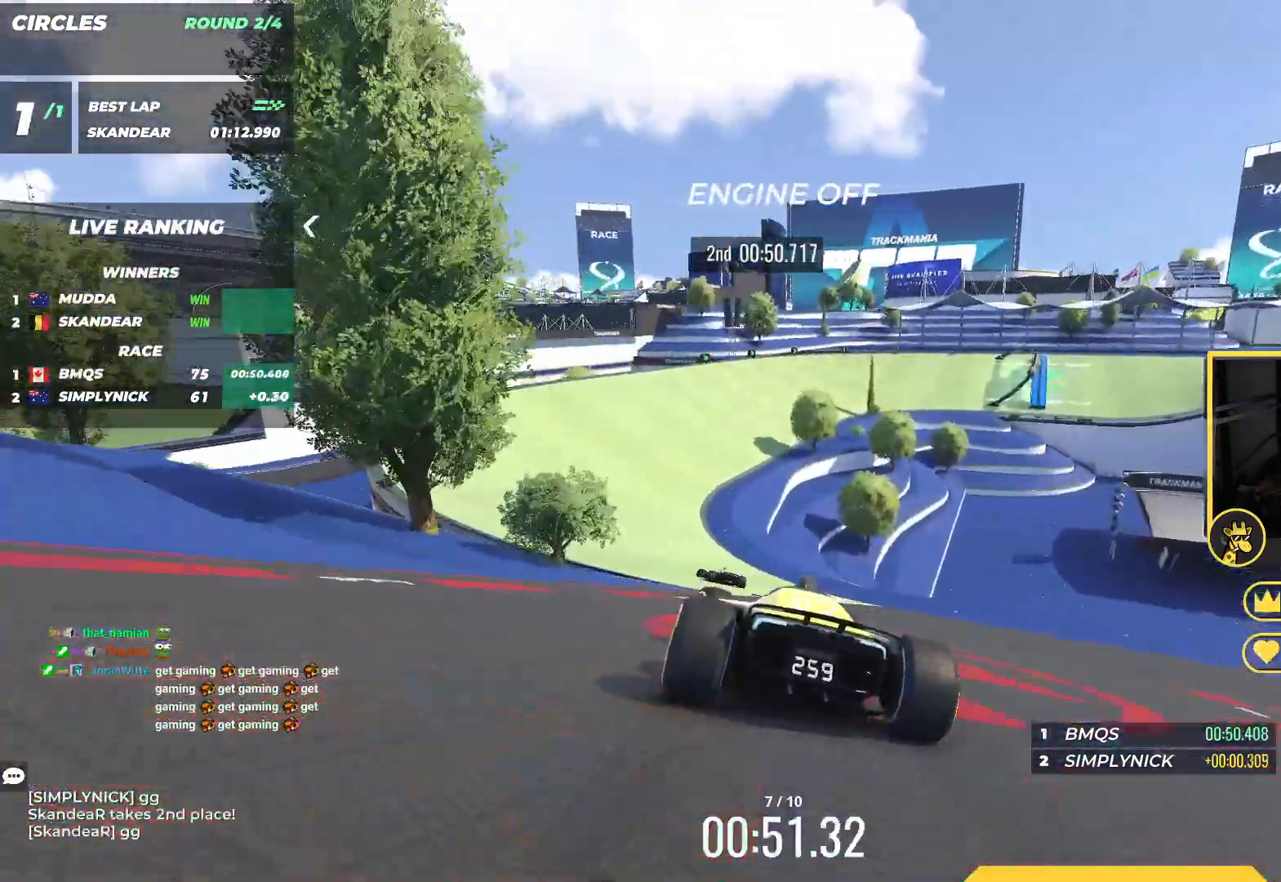
{"keys": ["right", "up"], "events": [[150, "left", "up"], [400, "right", "down"]]}
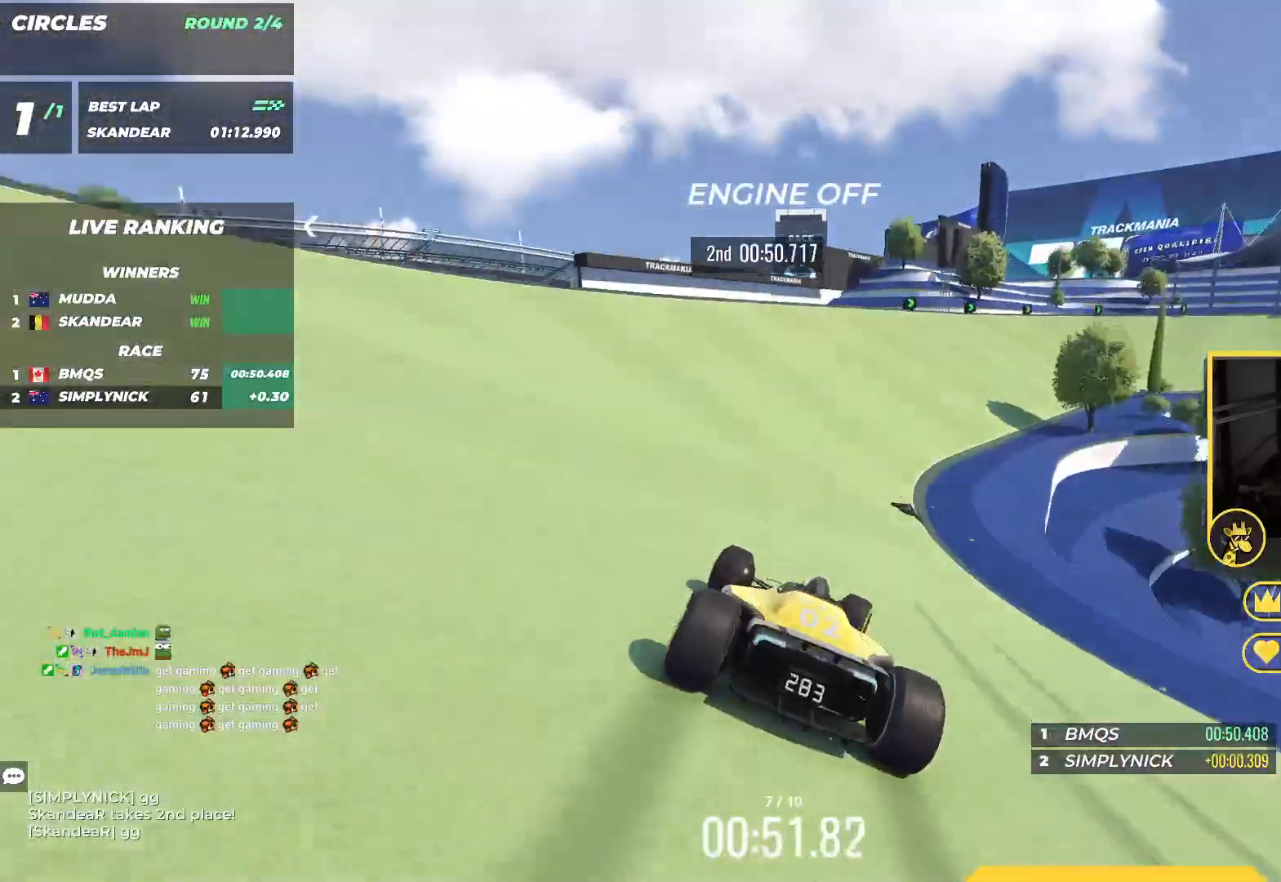
{"keys": ["right", "up"], "events": [[167, "right", "up"], [233, "right", "down"]]}